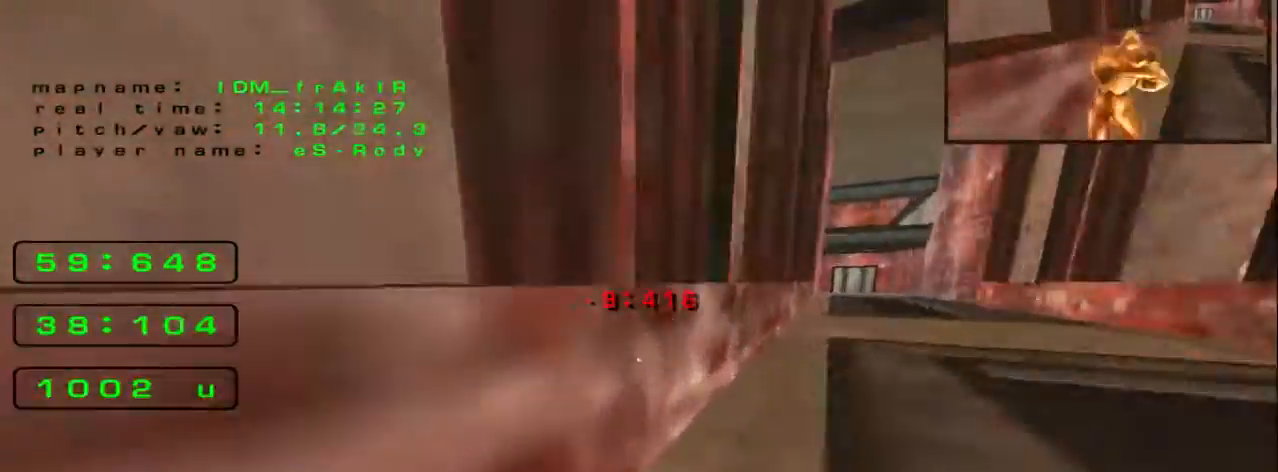
Gameplay with keyboard; each line is a JSON object with the keys held at the frame after it. "events" lists presses ("down") and releases ("up") of "down", "left", "right" and "up" between this image and that frame as [ms after this image, input, new state], when the widget could be followed in between. No other keys are recorded. Mouse input is not recorded.
{"keys": ["right", "up"], "events": []}
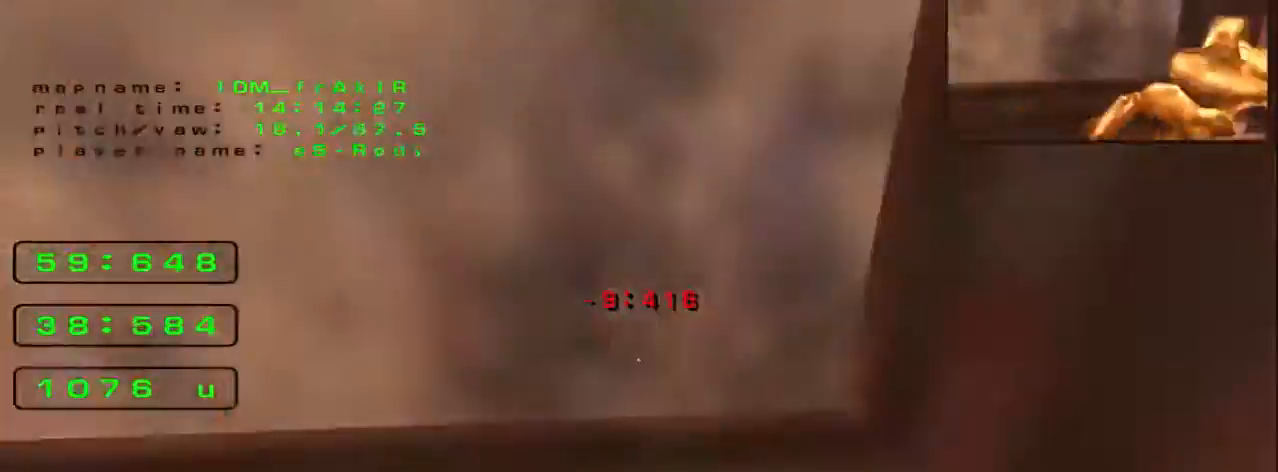
{"keys": ["up"], "events": [[280, "right", "up"]]}
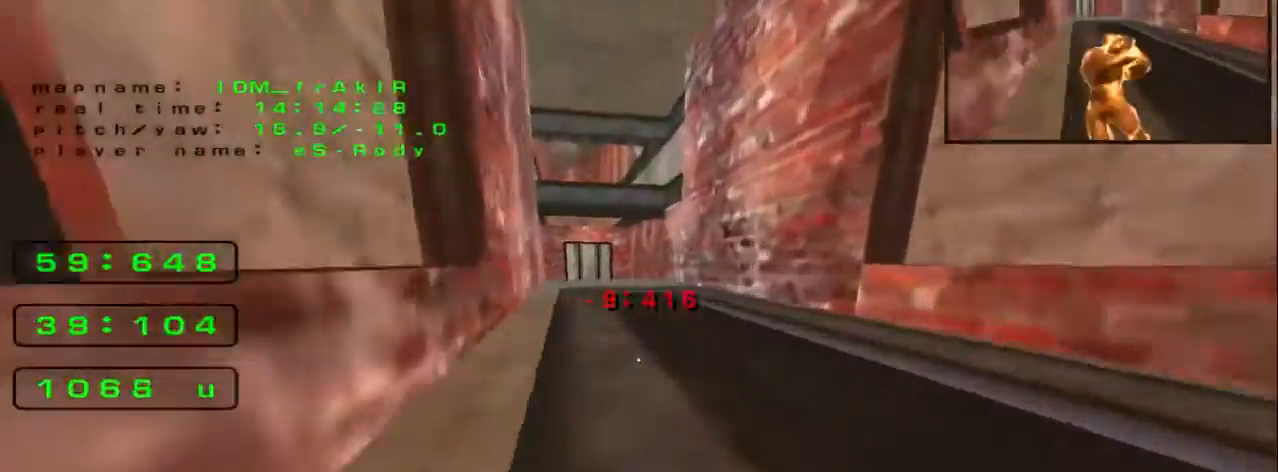
{"keys": ["up"], "events": []}
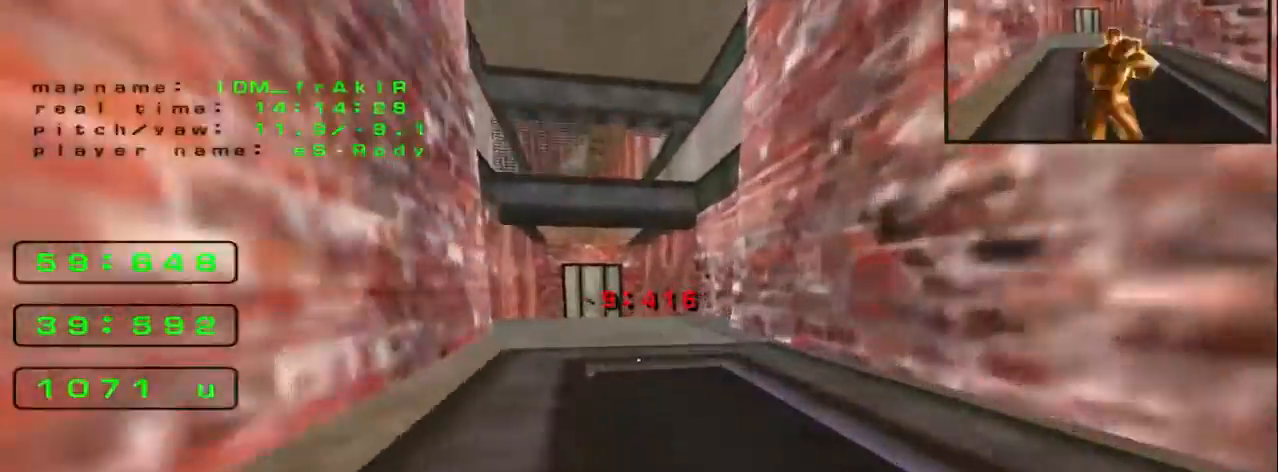
{"keys": ["right"]}
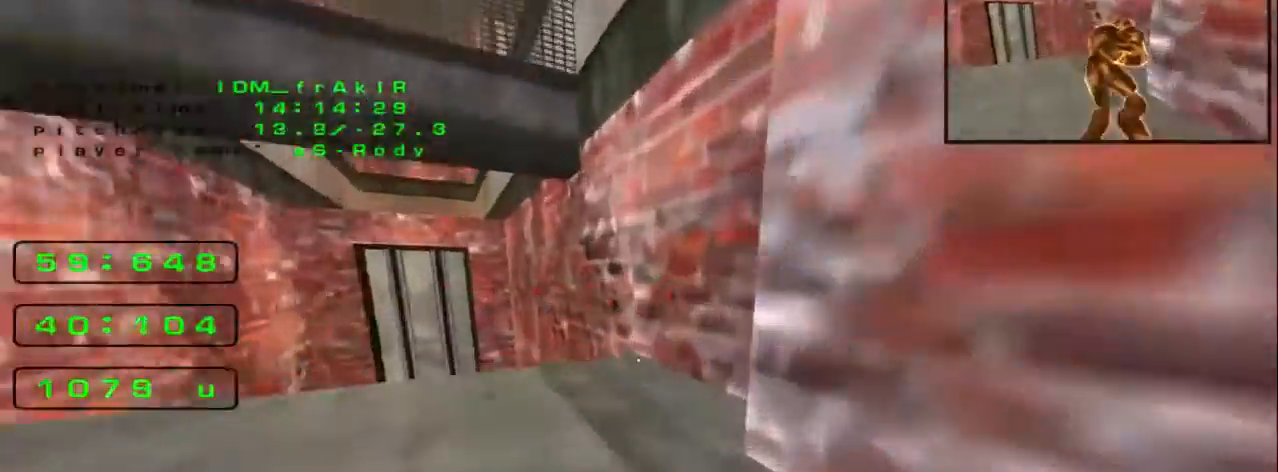
{"keys": ["up"], "events": [[80, "up", "down"], [160, "right", "up"]]}
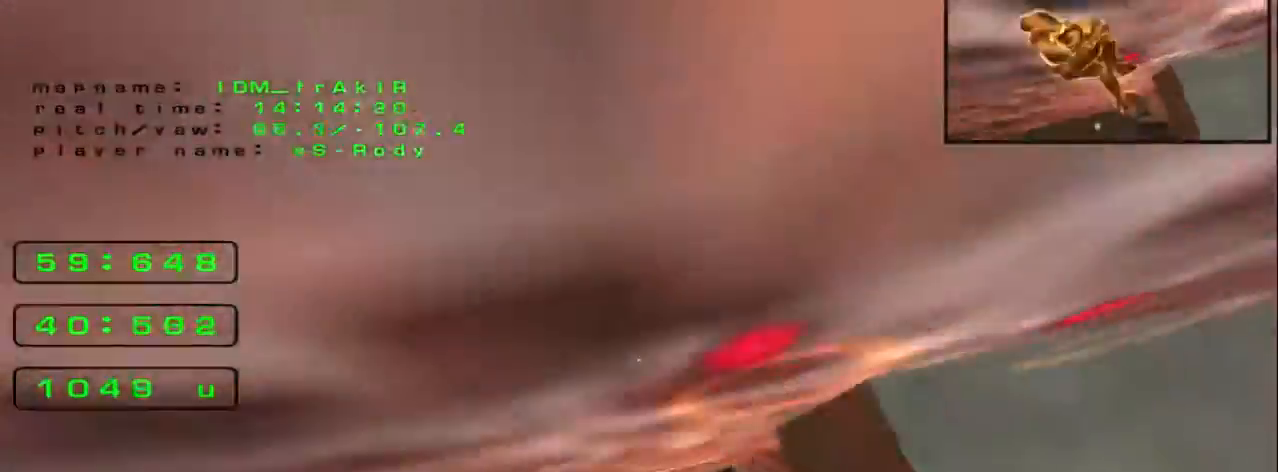
{"keys": ["left", "up"], "events": [[400, "left", "down"]]}
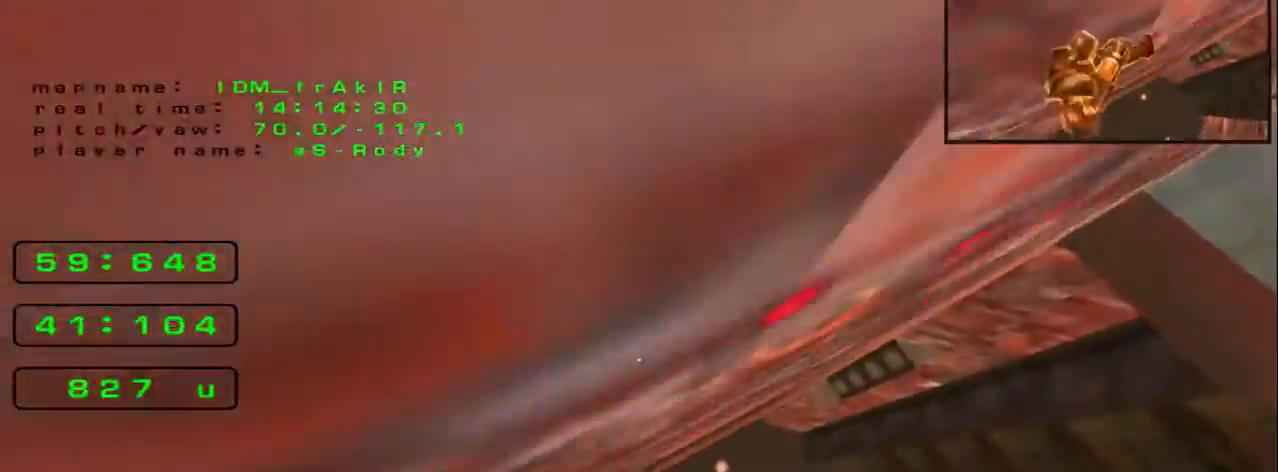
{"keys": ["left", "up"], "events": []}
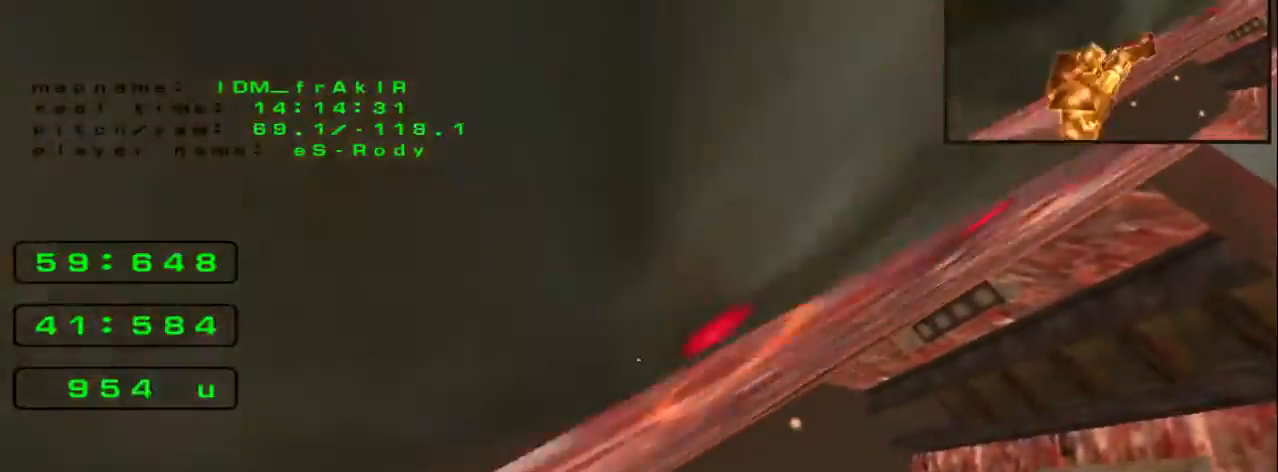
{"keys": ["left", "up"]}
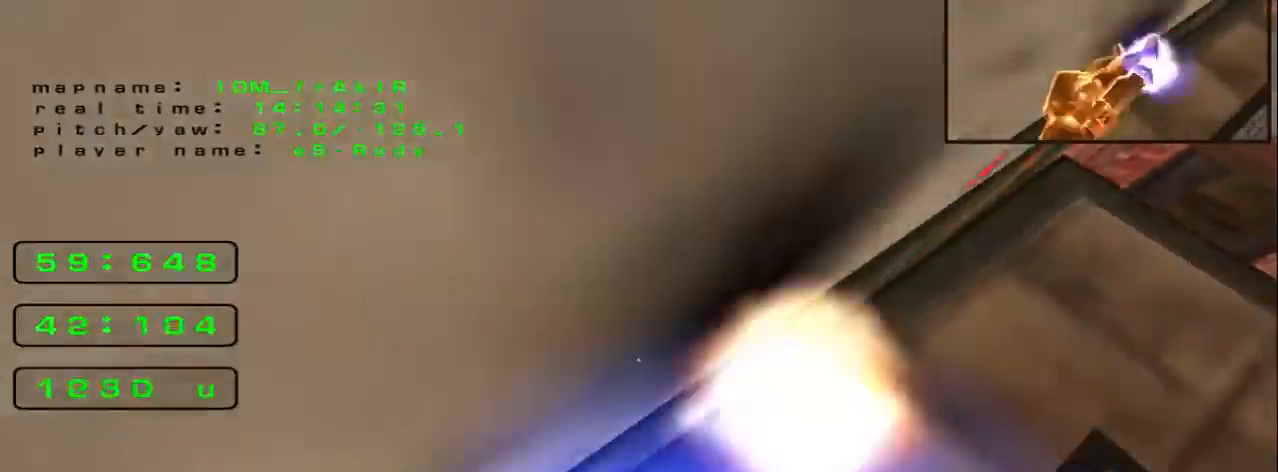
{"keys": ["left", "up"], "events": []}
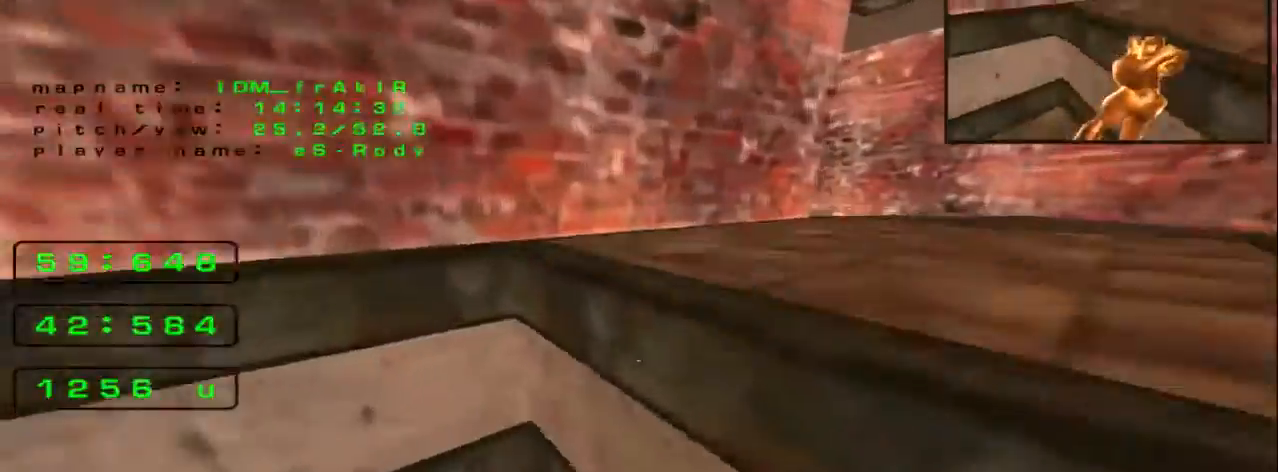
{"keys": ["left", "up"], "events": []}
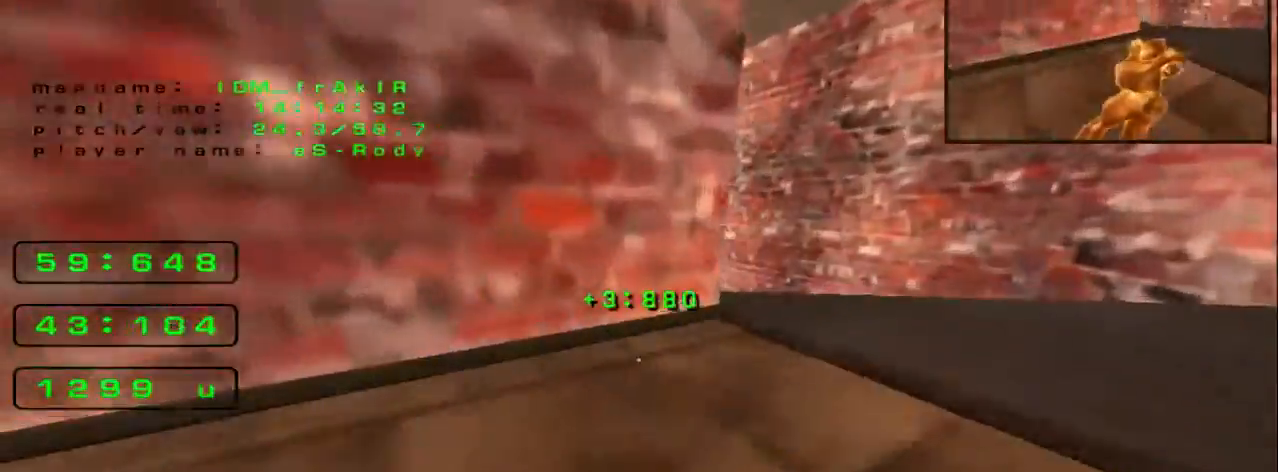
{"keys": ["up"], "events": [[40, "left", "up"]]}
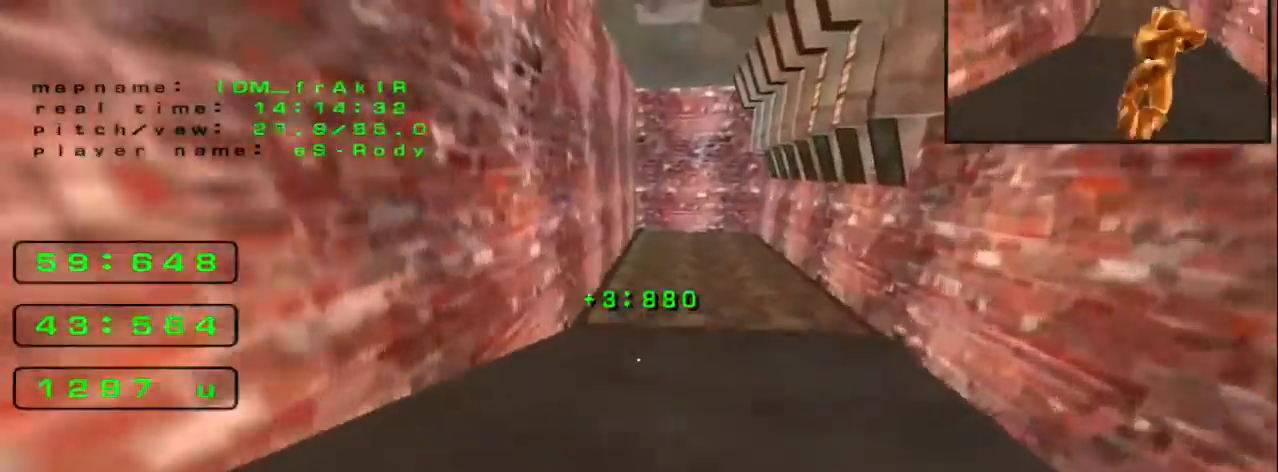
{"keys": ["left", "up"], "events": [[200, "left", "down"]]}
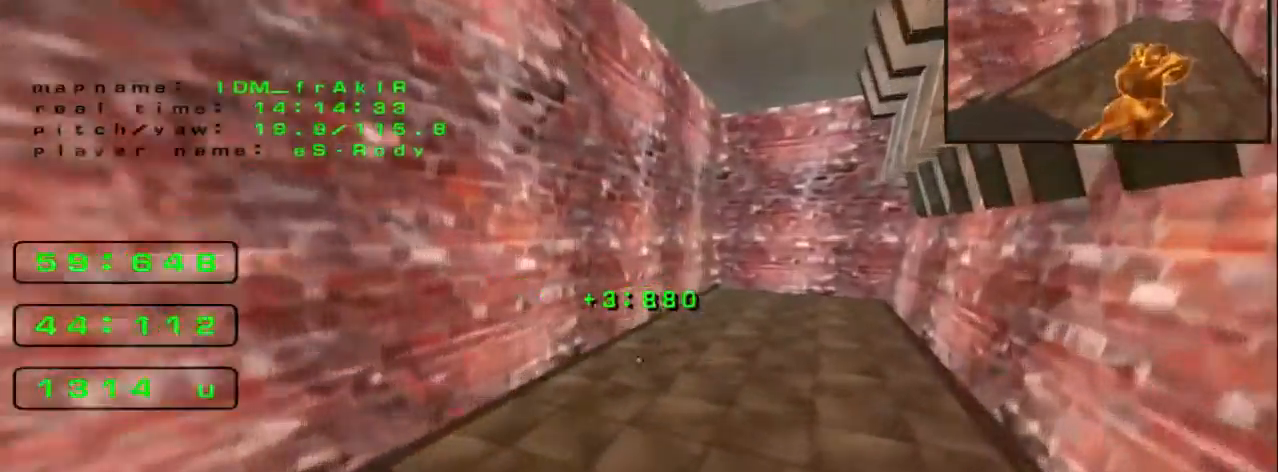
{"keys": ["left", "up"], "events": []}
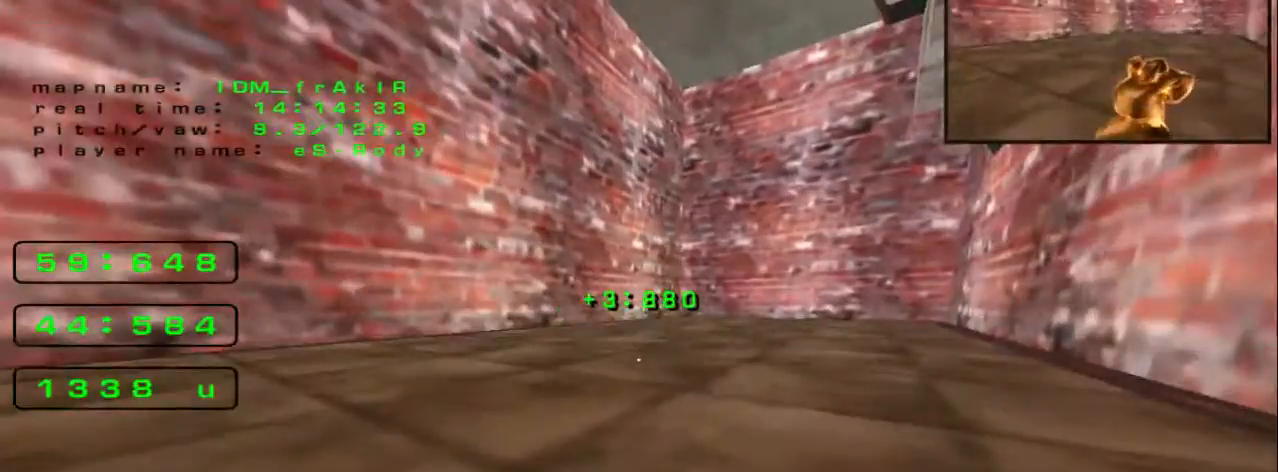
{"keys": ["left", "up"], "events": []}
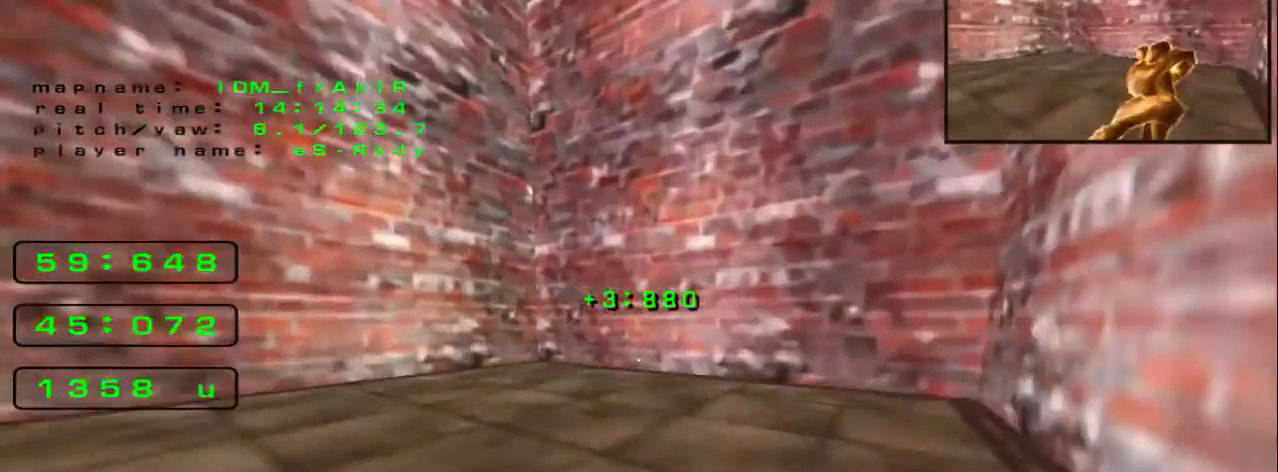
{"keys": ["left", "up"], "events": []}
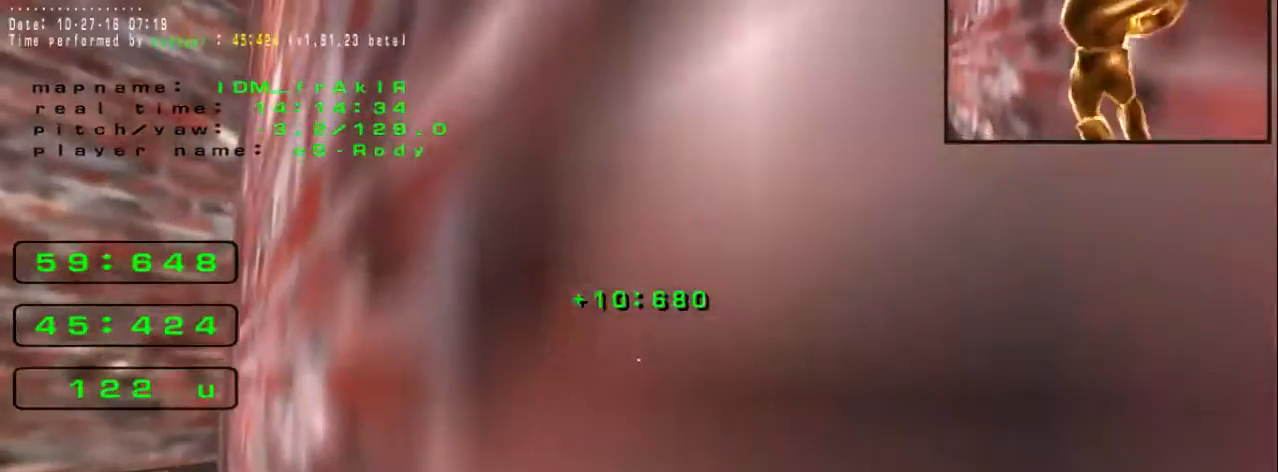
{"keys": [], "events": [[80, "left", "up"], [120, "up", "up"]]}
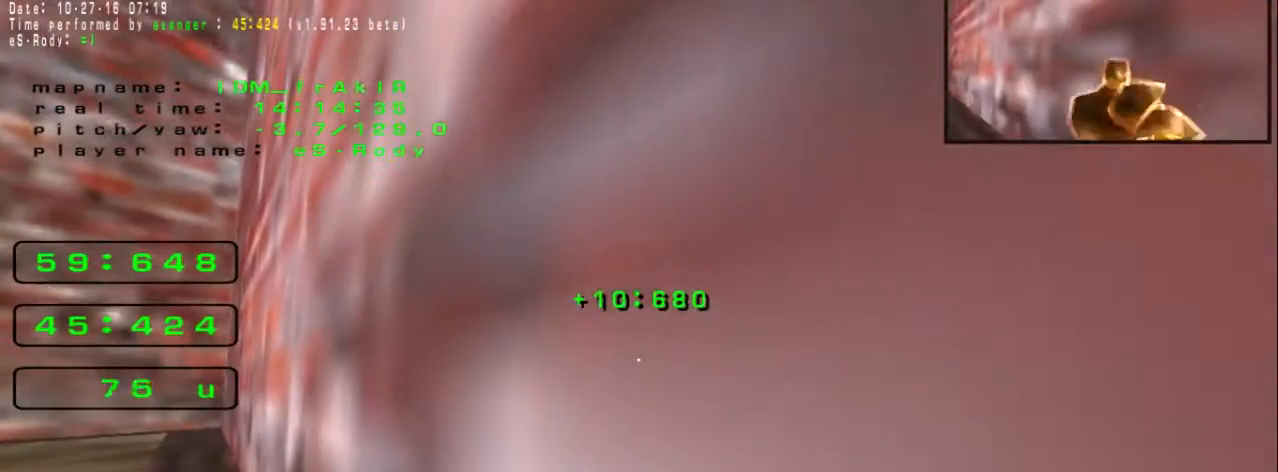
{"keys": [], "events": []}
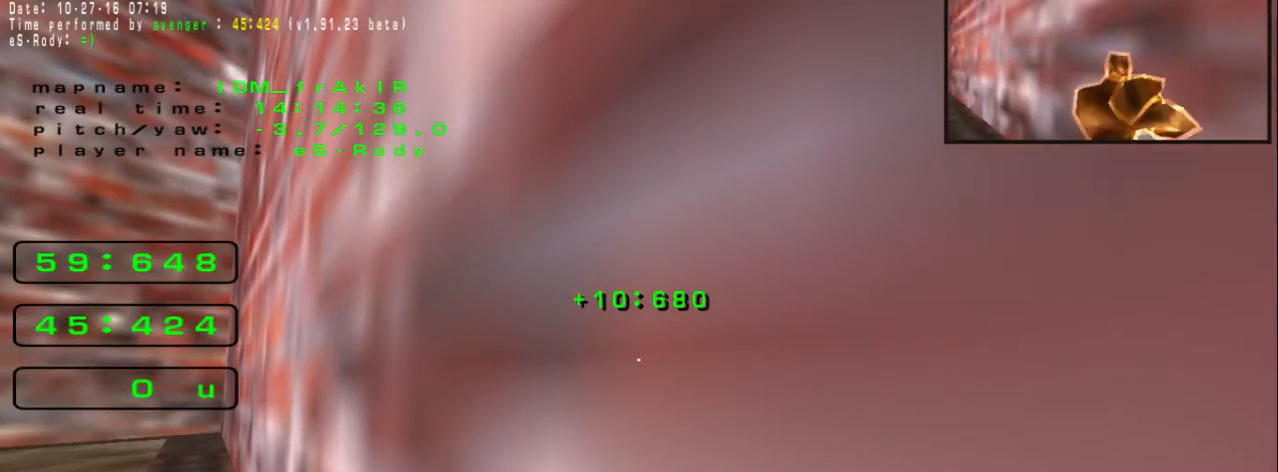
{"keys": [], "events": []}
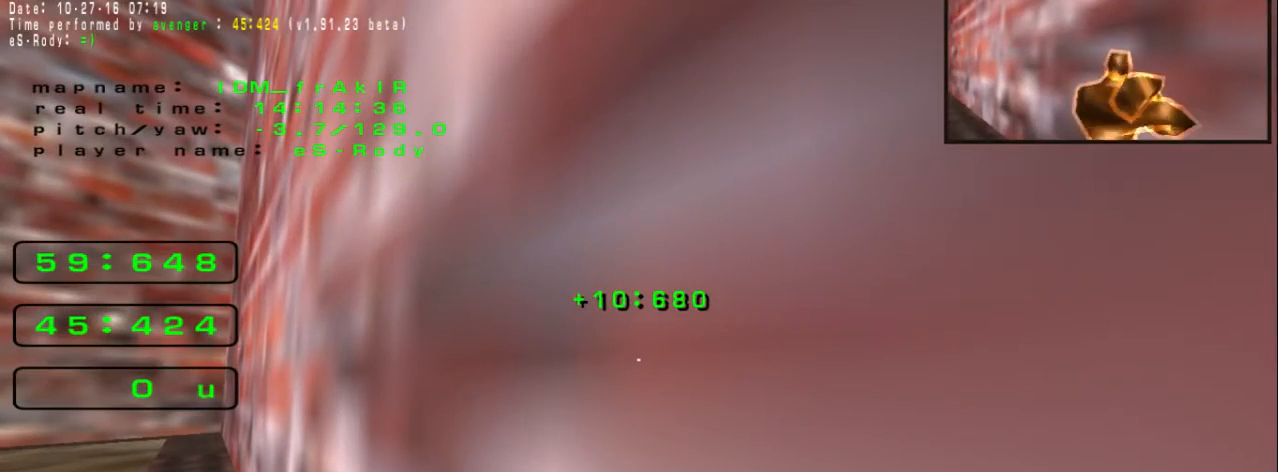
{"keys": [], "events": []}